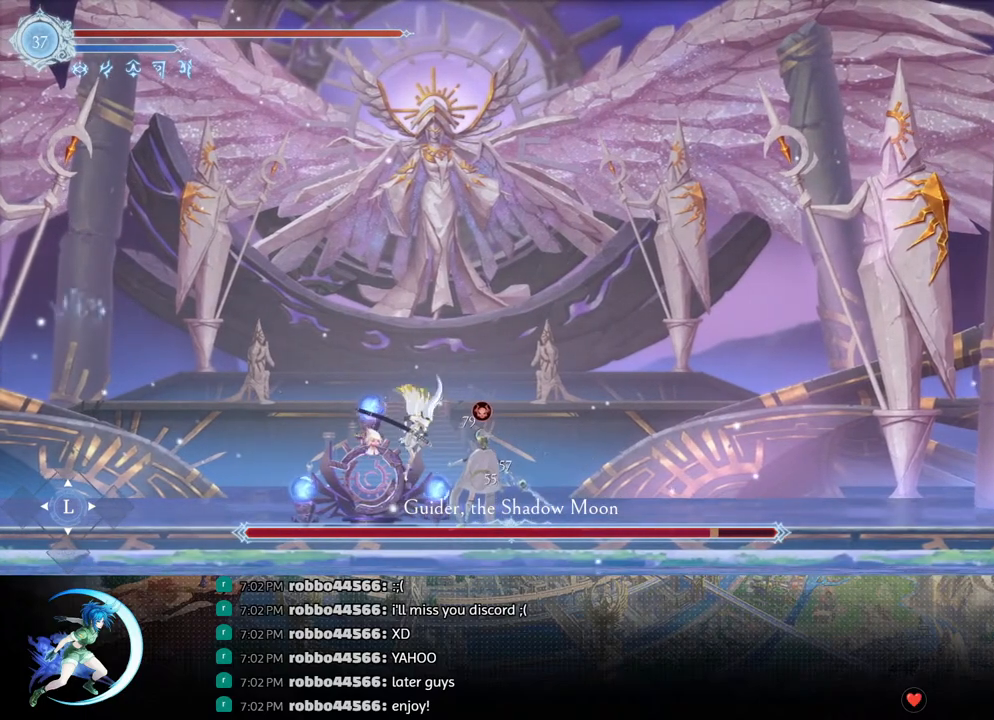
Gameplay with a controller (PlayStation layout); each line is a JSON object with the inputs held at the frame after it. "events" lists button and stick changes between this image and that frame as [ms after this image, input, new state], when the widget could be followed in between.
{"buttons": ["DPAD_LEFT"], "left_stick": "center", "right_stick": "center", "events": [[83, "DPAD_LEFT", "down"], [183, "R1", "down"], [300, "R1", "up"]]}
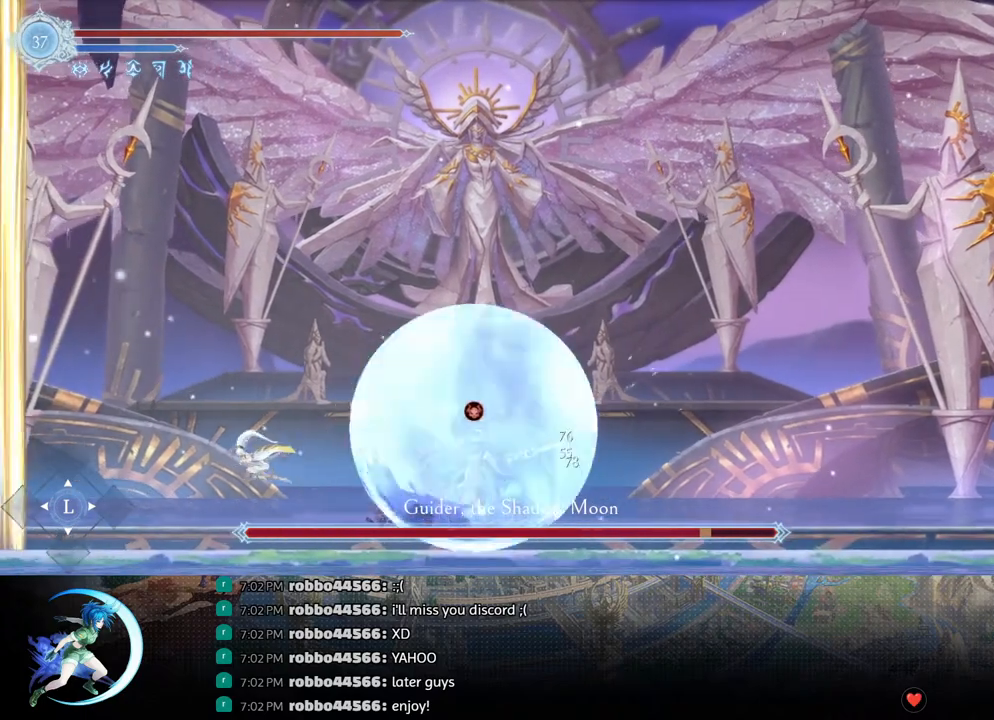
{"buttons": ["DPAD_RIGHT"], "left_stick": "center", "right_stick": "center", "events": [[367, "DPAD_LEFT", "up"], [500, "DPAD_RIGHT", "down"]]}
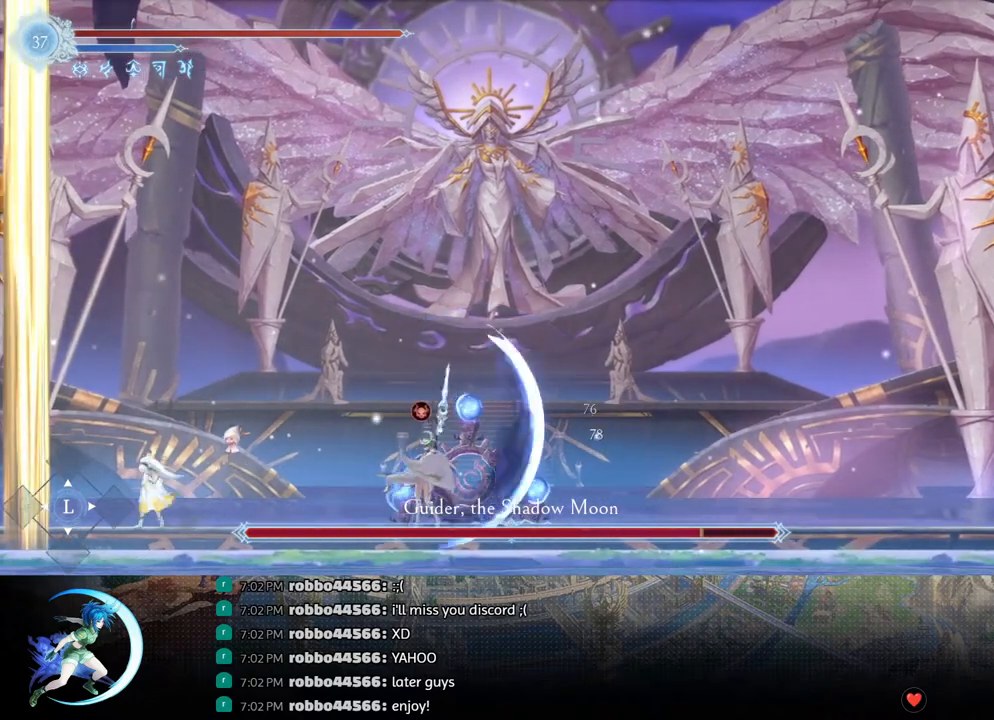
{"buttons": [], "left_stick": "center", "right_stick": "center", "events": [[67, "CROSS", "down"], [150, "CROSS", "up"], [200, "SQUARE", "down"], [317, "SQUARE", "up"], [467, "DPAD_RIGHT", "up"]]}
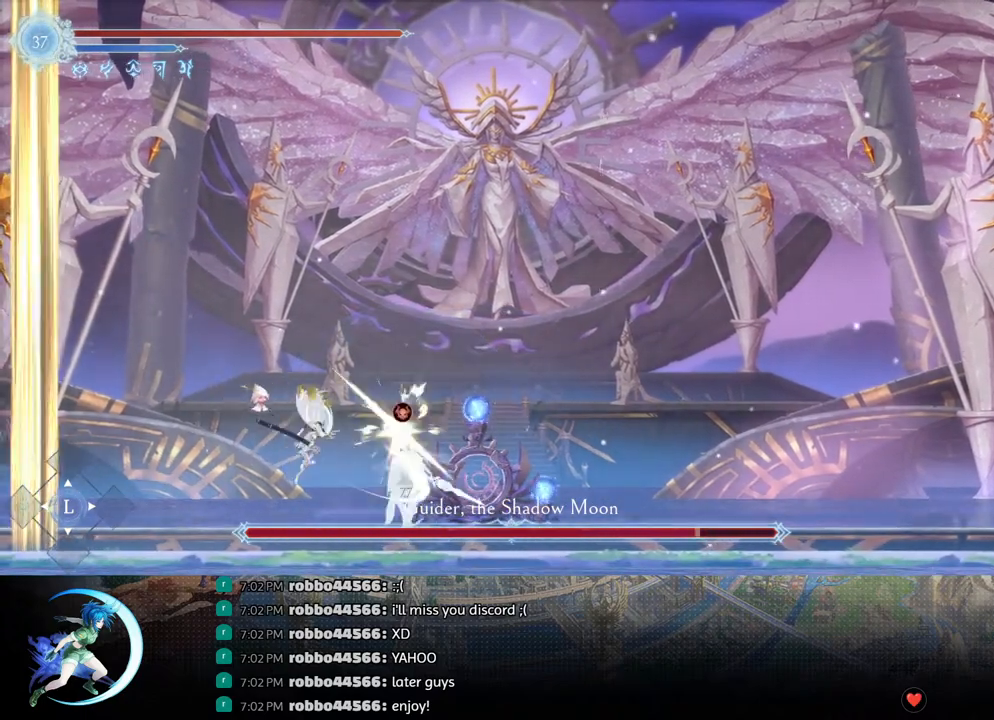
{"buttons": [], "left_stick": "center", "right_stick": "center", "events": [[167, "DPAD_DOWN", "down"], [217, "DPAD_RIGHT", "down"], [267, "SQUARE", "down"], [283, "DPAD_DOWN", "up"], [350, "DPAD_RIGHT", "up"], [400, "SQUARE", "up"]]}
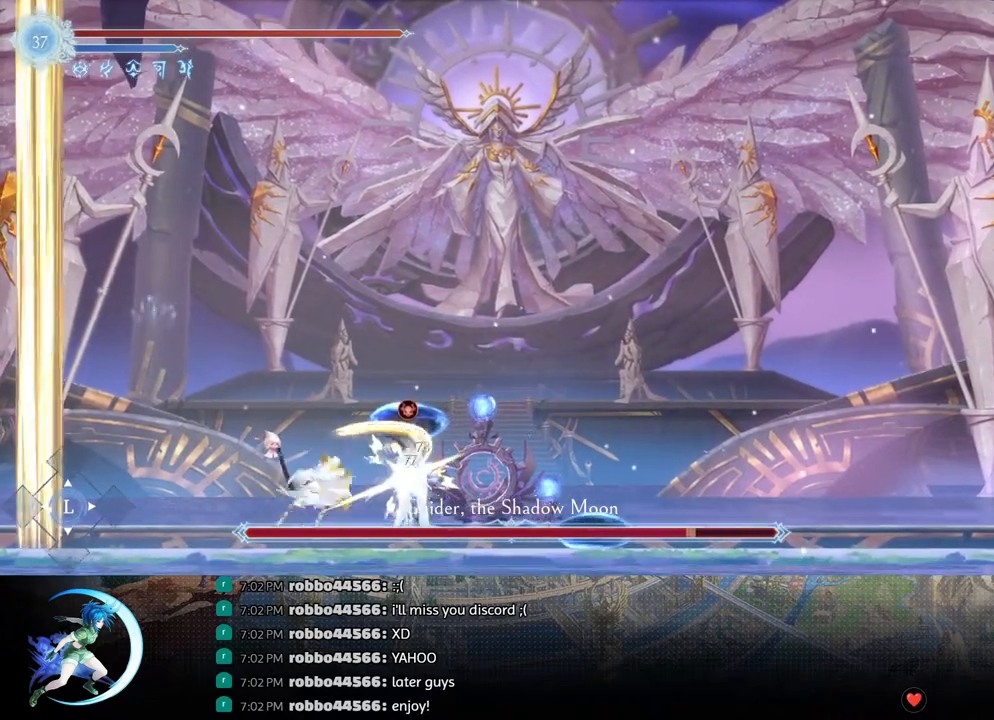
{"buttons": [], "left_stick": "center", "right_stick": "center", "events": [[167, "CROSS", "down"], [233, "CROSS", "up"], [283, "SQUARE", "down"], [417, "SQUARE", "up"]]}
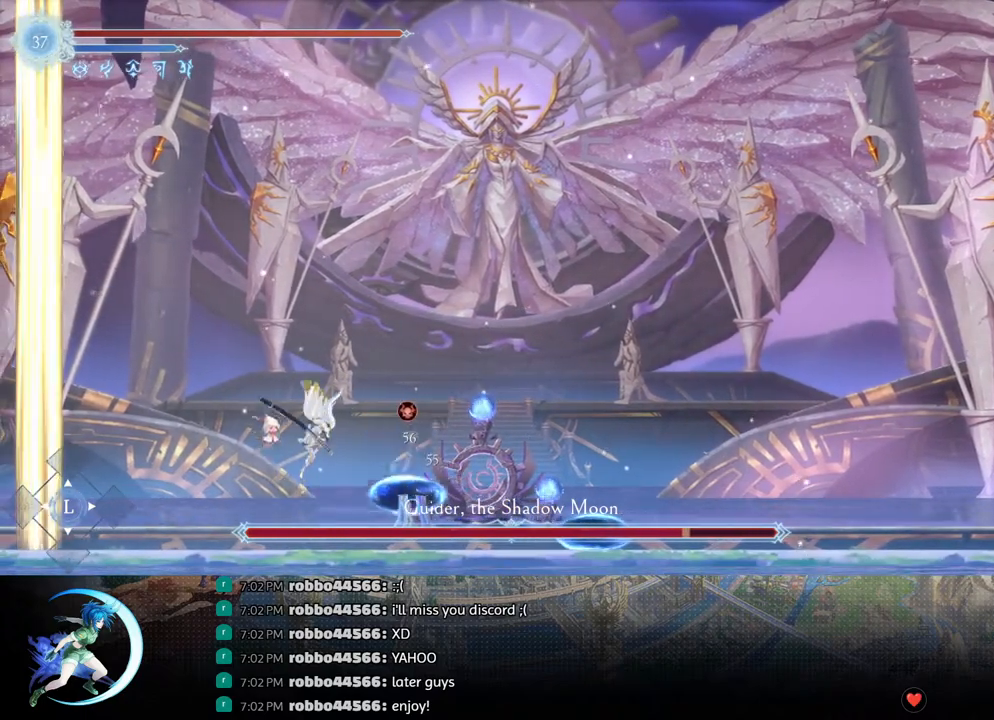
{"buttons": ["DPAD_RIGHT"], "left_stick": "center", "right_stick": "center", "events": [[167, "DPAD_RIGHT", "down"], [433, "CROSS", "down"], [500, "CROSS", "up"]]}
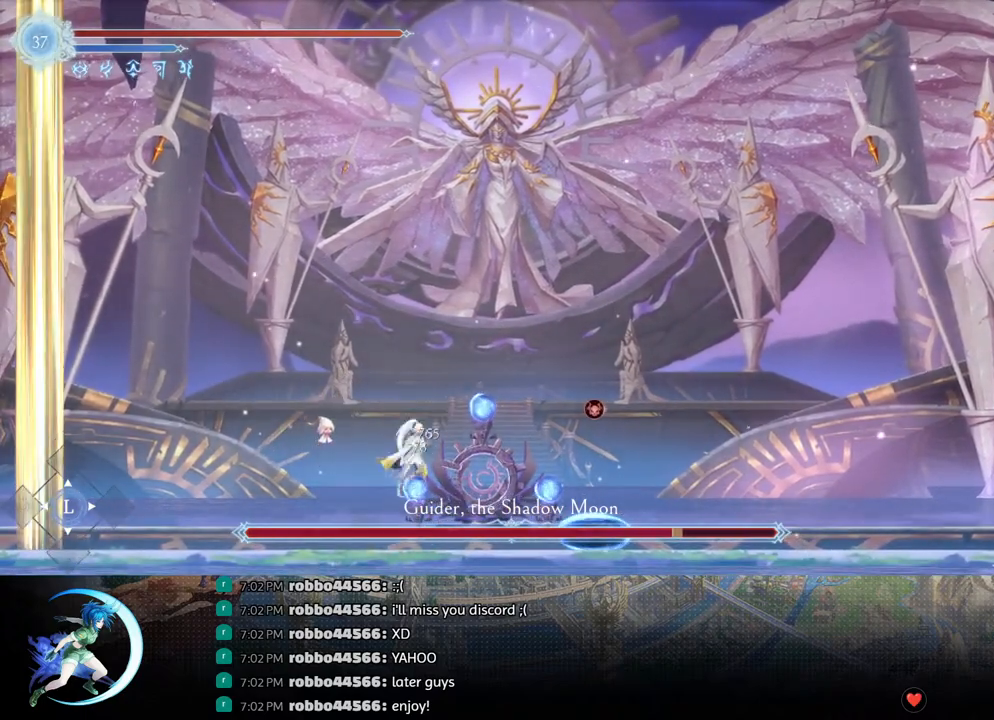
{"buttons": [], "left_stick": "center", "right_stick": "center", "events": [[50, "SQUARE", "down"], [167, "SQUARE", "up"], [367, "DPAD_RIGHT", "up"]]}
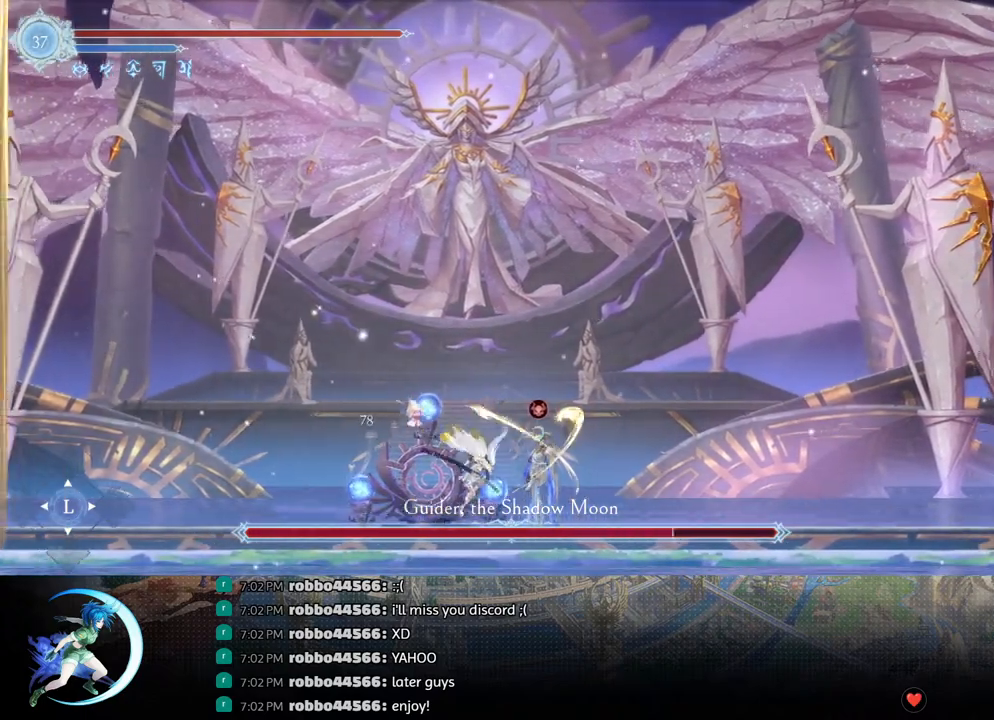
{"buttons": [], "left_stick": "center", "right_stick": "center", "events": [[33, "DPAD_DOWN", "down"], [83, "DPAD_RIGHT", "down"], [150, "DPAD_DOWN", "up"], [167, "SQUARE", "down"], [217, "DPAD_RIGHT", "up"], [283, "SQUARE", "up"]]}
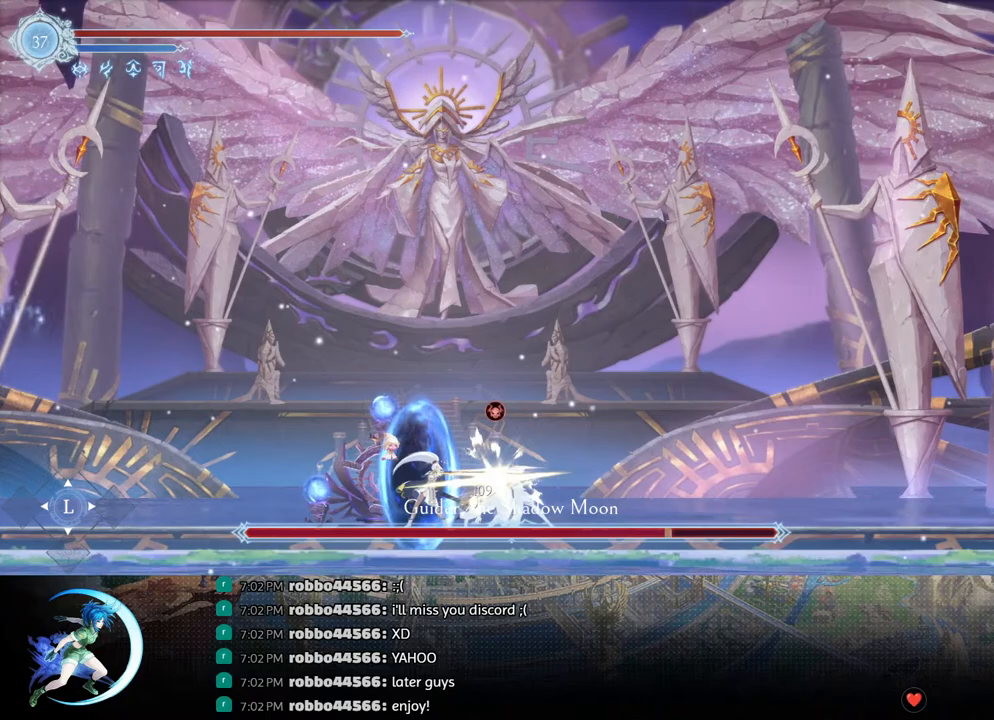
{"buttons": [], "left_stick": "center", "right_stick": "center", "events": [[50, "CROSS", "down"], [133, "CROSS", "up"], [167, "SQUARE", "down"], [267, "SQUARE", "up"]]}
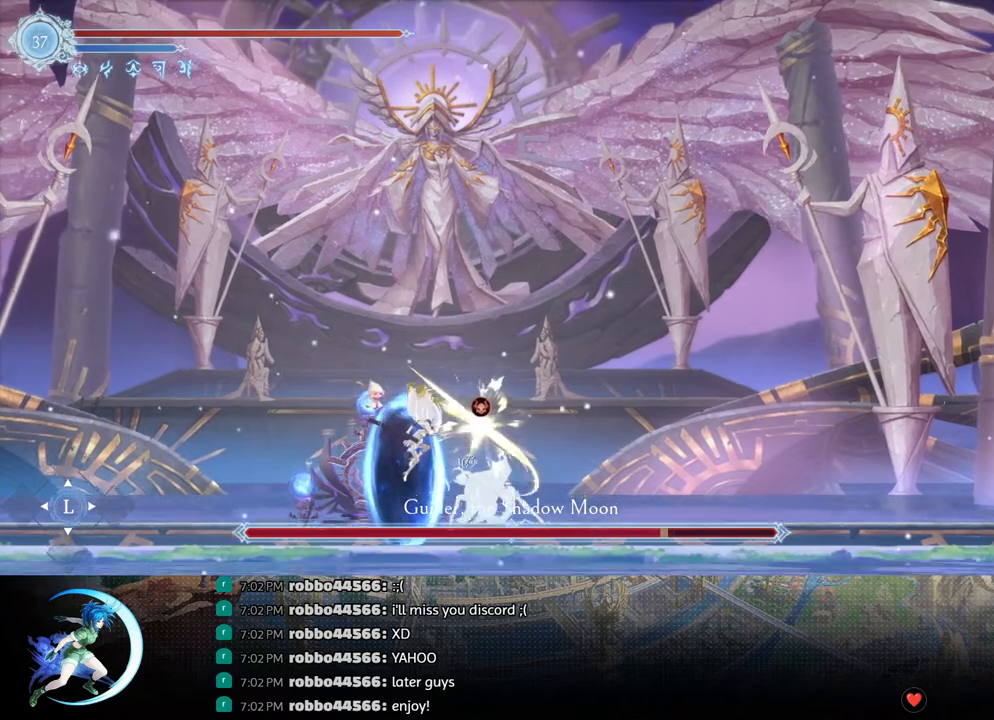
{"buttons": [], "left_stick": "center", "right_stick": "center", "events": [[100, "DPAD_DOWN", "down"], [133, "DPAD_RIGHT", "down"], [200, "DPAD_DOWN", "up"], [200, "SQUARE", "down"], [233, "DPAD_RIGHT", "up"], [317, "SQUARE", "up"]]}
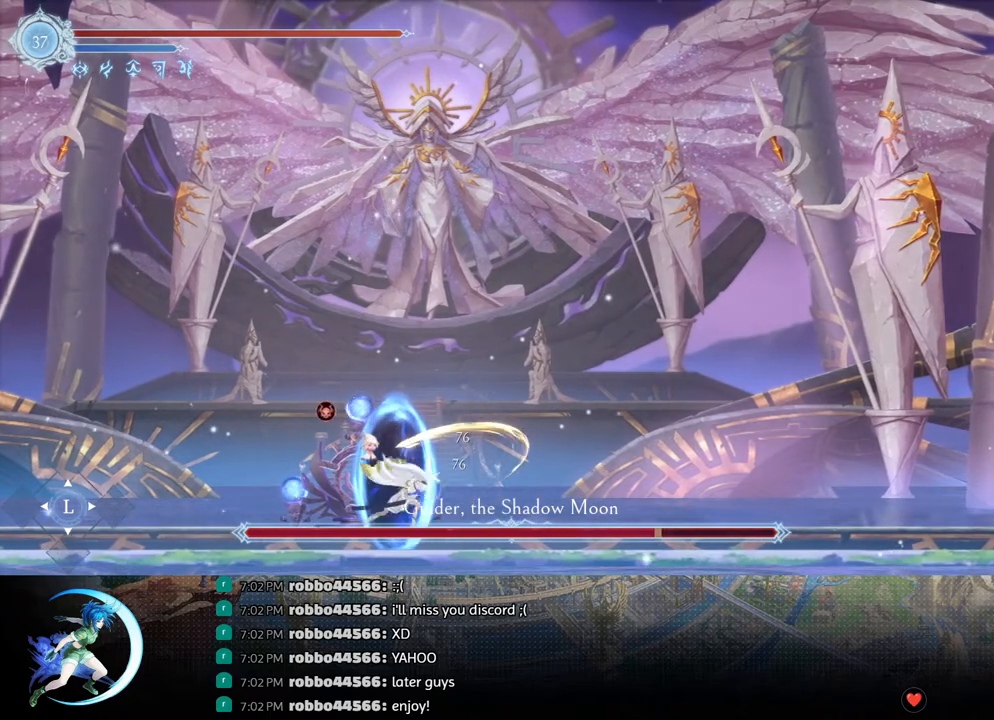
{"buttons": [], "left_stick": "center", "right_stick": "center", "events": [[133, "DPAD_LEFT", "down"], [450, "DPAD_LEFT", "up"]]}
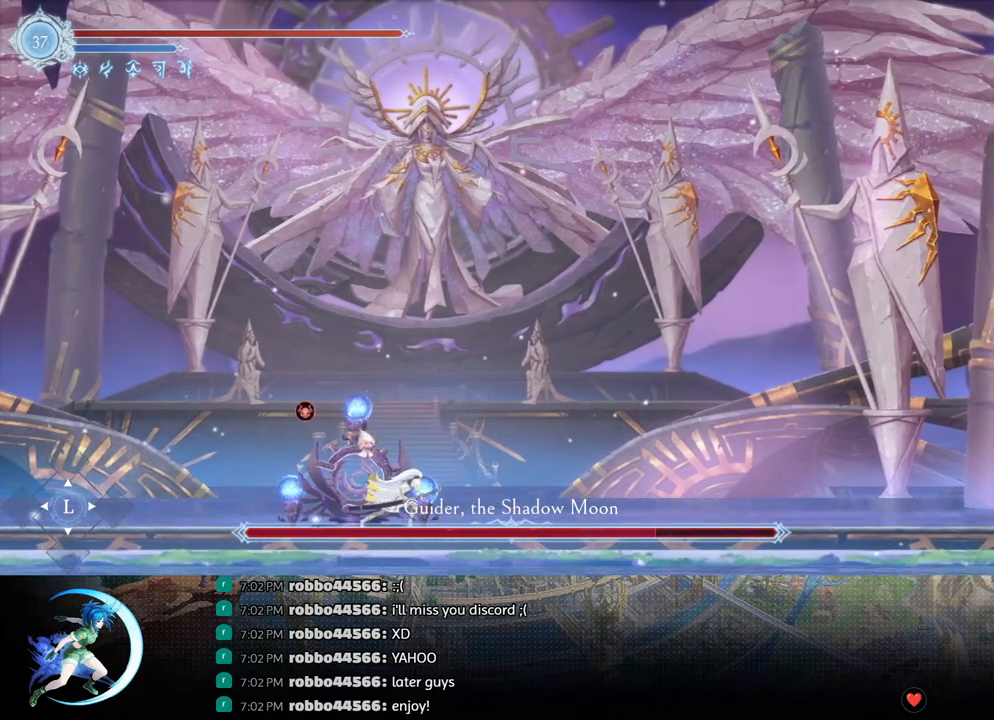
{"buttons": ["DPAD_LEFT"], "left_stick": "center", "right_stick": "center", "events": [[83, "DPAD_RIGHT", "down"], [183, "R1", "down"], [233, "DPAD_DOWN", "down"], [233, "R1", "up"], [250, "DPAD_RIGHT", "up"], [300, "R1", "down"], [383, "DPAD_DOWN", "up"], [383, "R1", "up"], [467, "DPAD_LEFT", "down"]]}
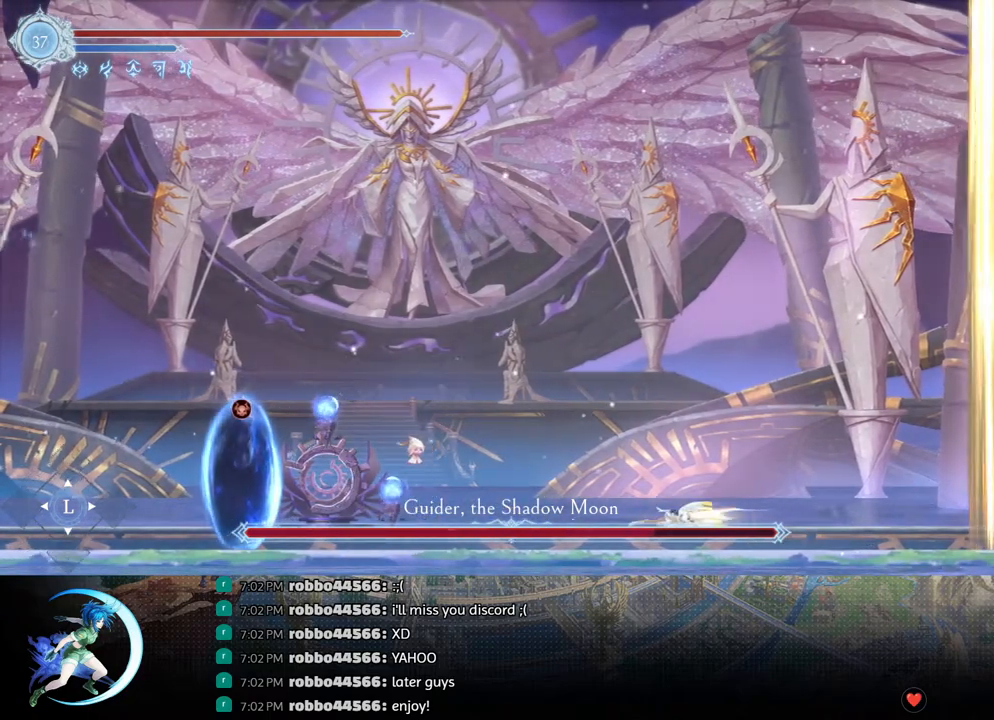
{"buttons": ["SQUARE", "DPAD_LEFT"], "left_stick": "center", "right_stick": "center", "events": [[350, "CROSS", "down"], [450, "CROSS", "up"], [500, "SQUARE", "down"]]}
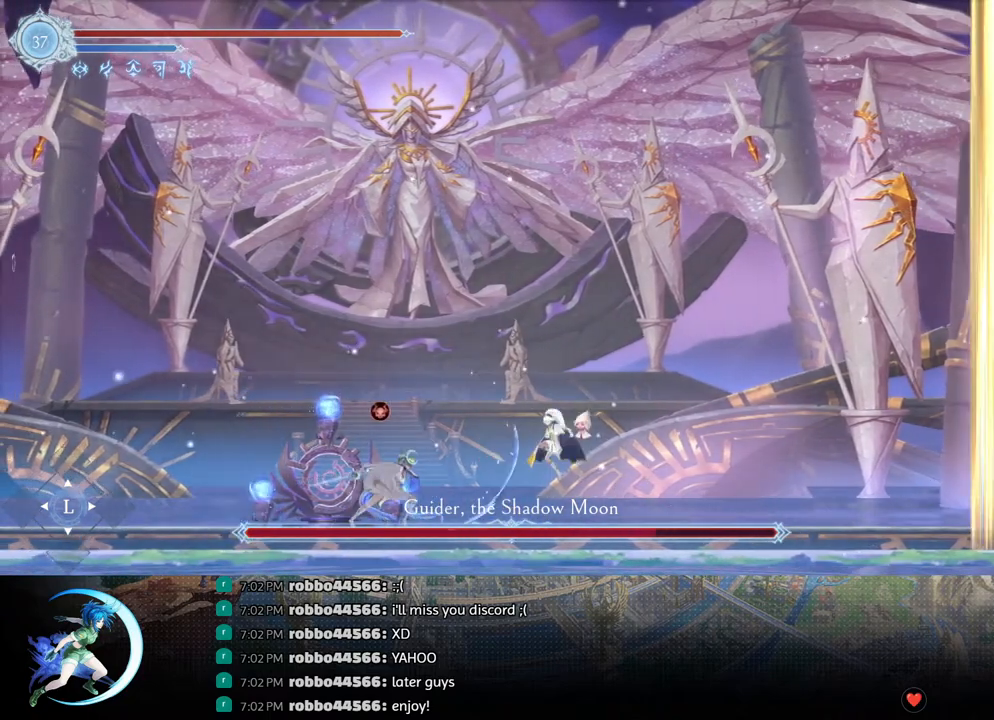
{"buttons": ["DPAD_DOWN"], "left_stick": "center", "right_stick": "center", "events": [[83, "SQUARE", "up"], [217, "DPAD_LEFT", "up"], [467, "DPAD_DOWN", "down"]]}
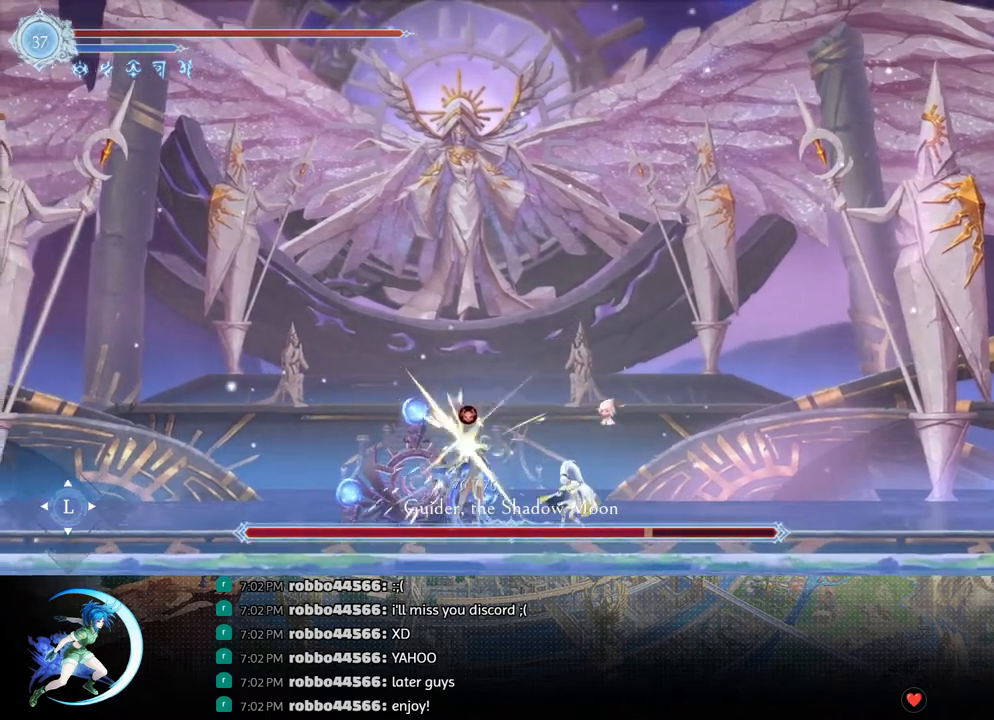
{"buttons": [], "left_stick": "center", "right_stick": "center", "events": [[33, "DPAD_LEFT", "down"], [117, "DPAD_DOWN", "up"], [117, "SQUARE", "down"], [183, "DPAD_LEFT", "up"], [267, "SQUARE", "up"]]}
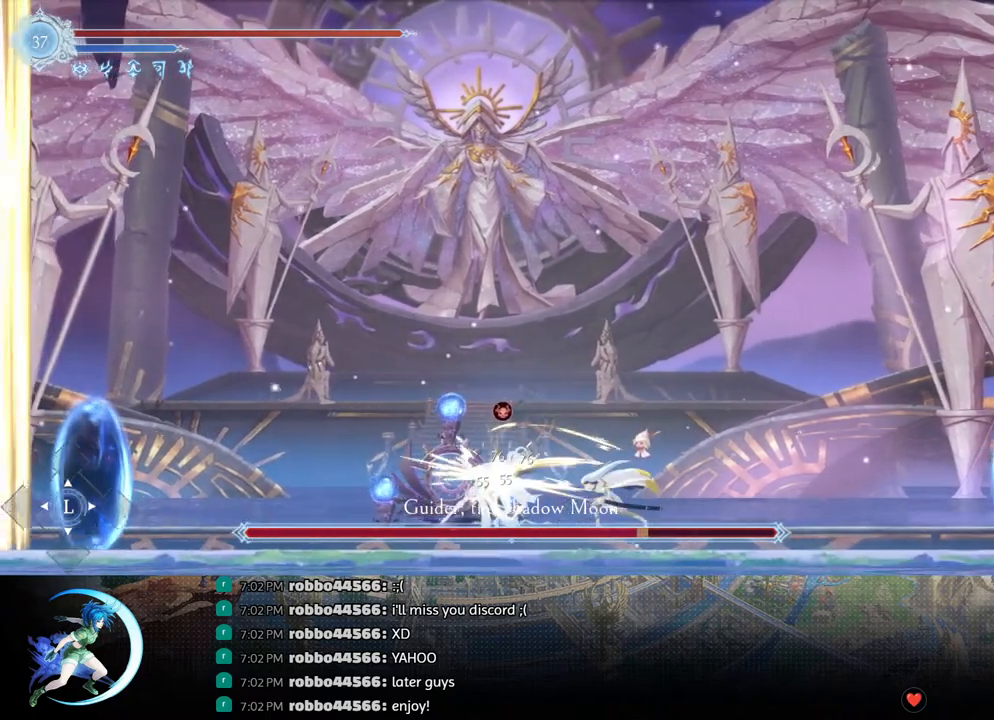
{"buttons": [], "left_stick": "center", "right_stick": "center", "events": [[17, "CROSS", "down"], [100, "CROSS", "up"], [183, "SQUARE", "down"], [250, "SQUARE", "up"]]}
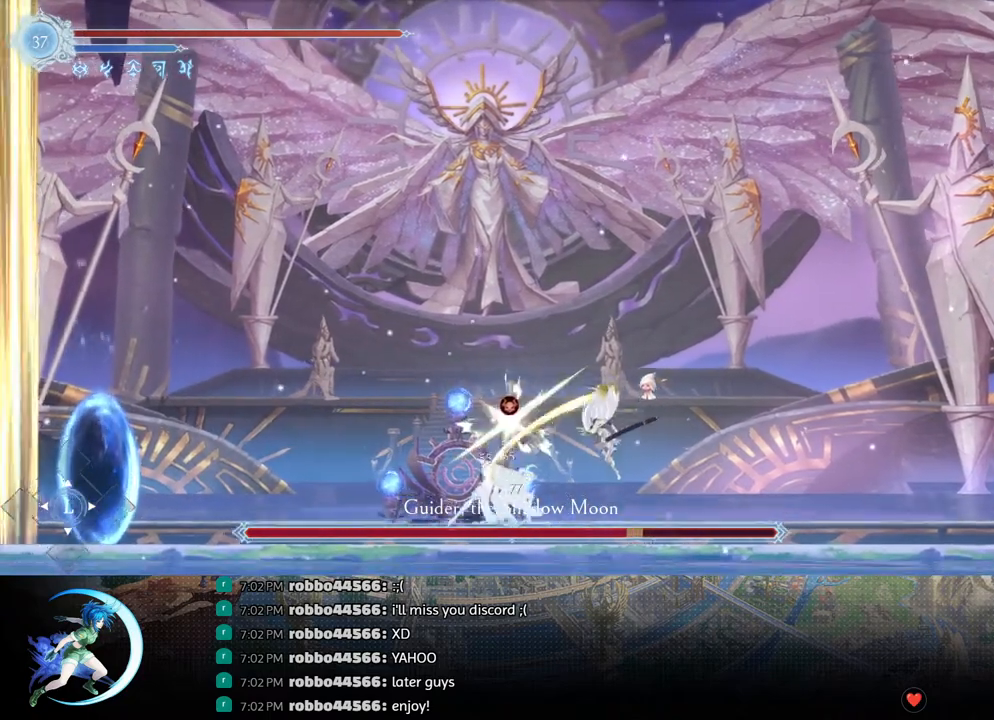
{"buttons": [], "left_stick": "center", "right_stick": "center", "events": [[133, "DPAD_UP", "down"], [200, "SQUARE", "down"], [317, "DPAD_UP", "up"], [333, "SQUARE", "up"]]}
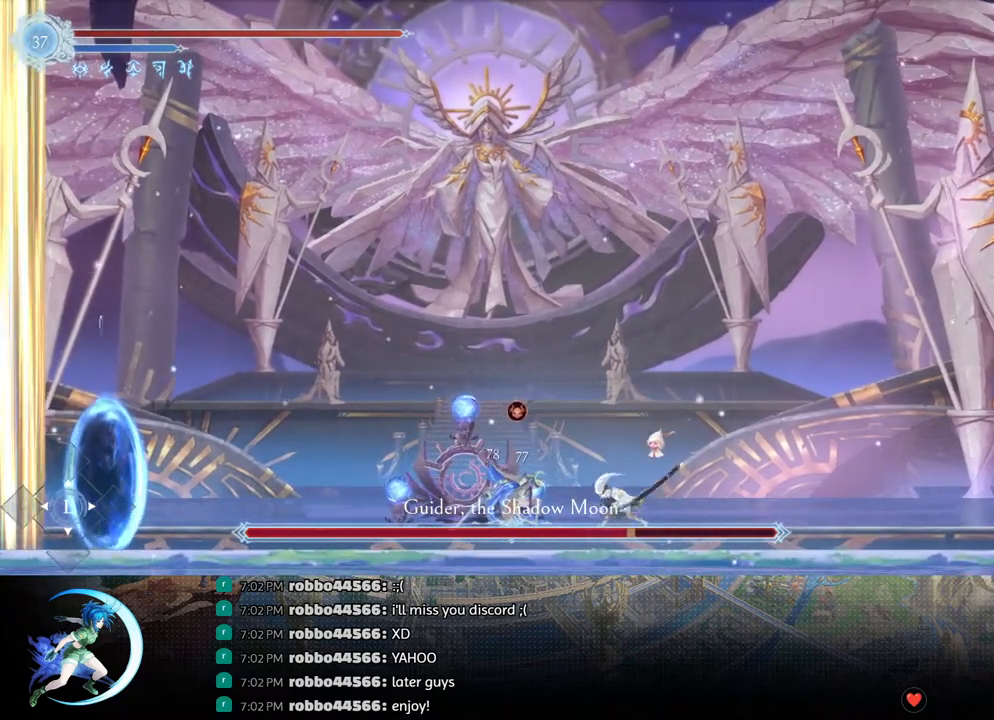
{"buttons": ["SQUARE"], "left_stick": "center", "right_stick": "center", "events": [[317, "CROSS", "down"], [417, "CROSS", "up"], [467, "SQUARE", "down"]]}
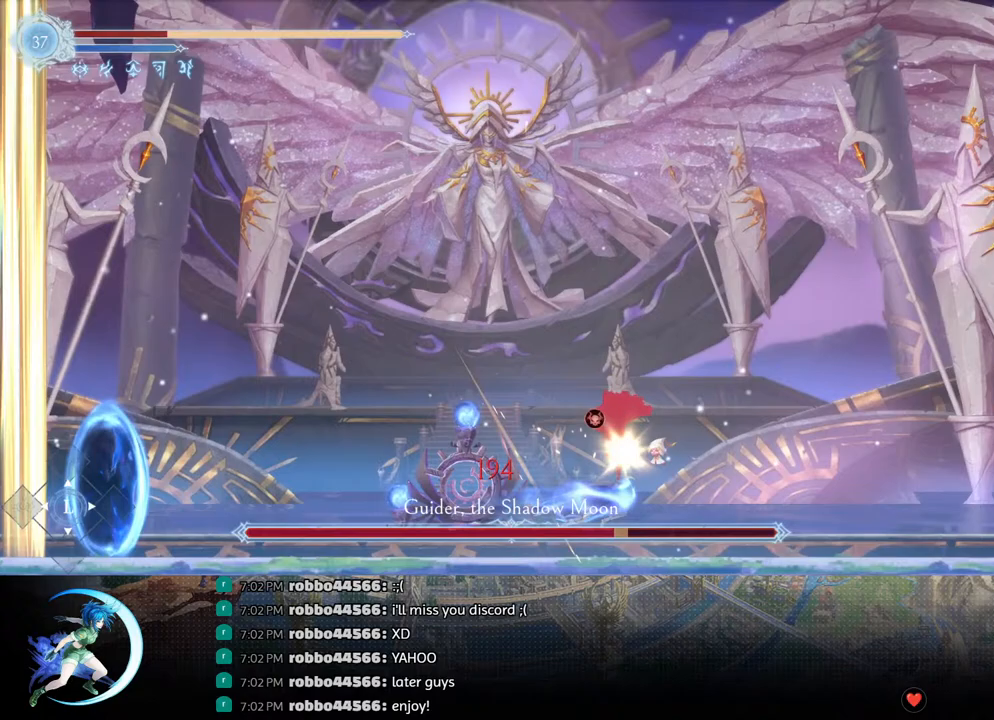
{"buttons": ["DPAD_LEFT"], "left_stick": "center", "right_stick": "center", "events": [[117, "SQUARE", "up"], [133, "DPAD_LEFT", "down"]]}
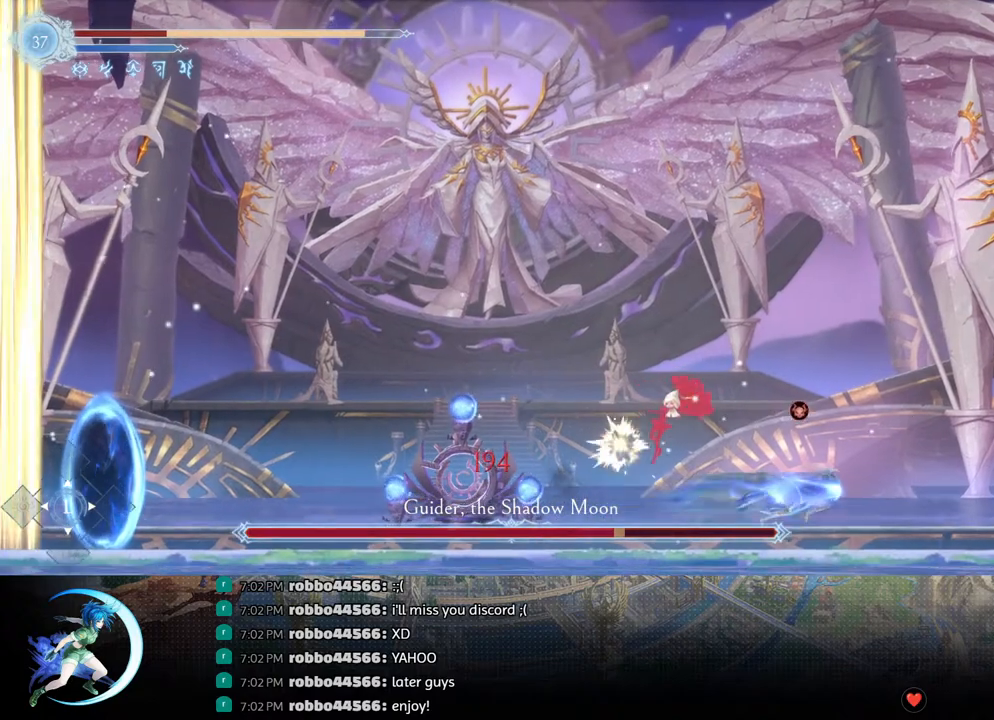
{"buttons": ["CROSS"], "left_stick": "center", "right_stick": "center", "events": [[217, "DPAD_LEFT", "up"], [383, "CROSS", "down"]]}
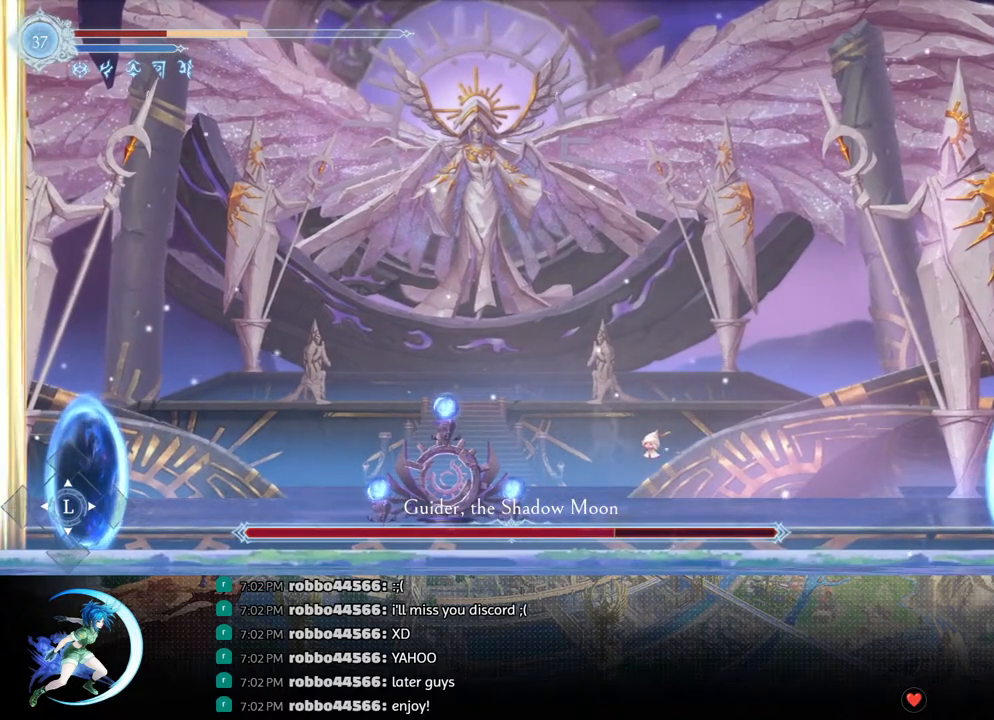
{"buttons": ["DPAD_LEFT"], "left_stick": "center", "right_stick": "center", "events": [[250, "DPAD_LEFT", "down"], [350, "CROSS", "up"]]}
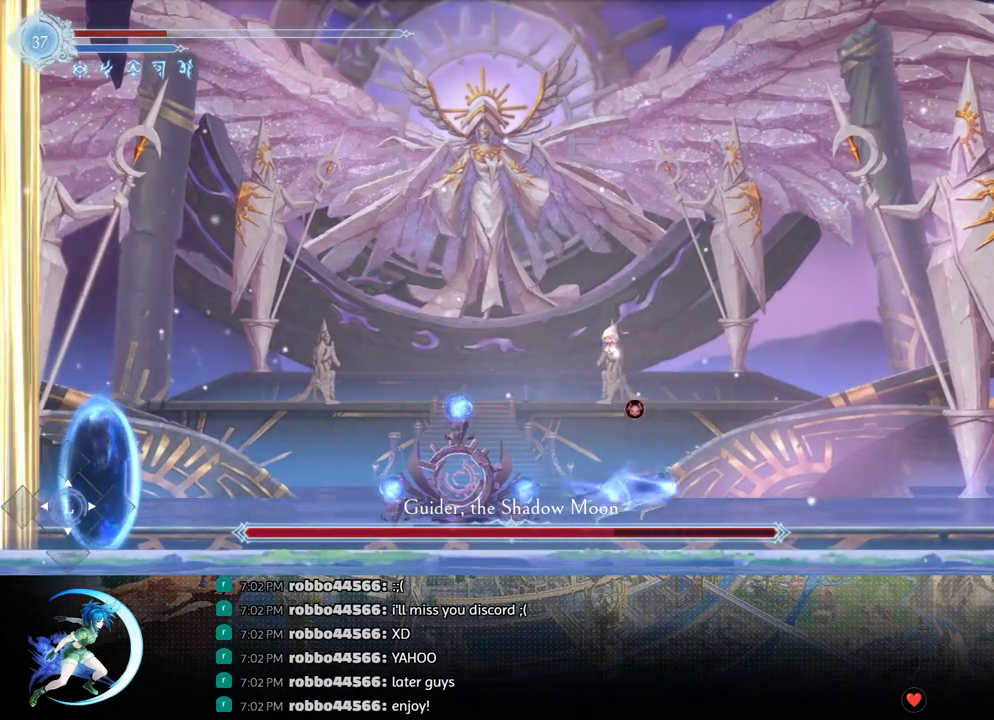
{"buttons": [], "left_stick": "center", "right_stick": "center", "events": [[150, "DPAD_LEFT", "up"], [317, "DPAD_RIGHT", "down"], [417, "DPAD_RIGHT", "up"]]}
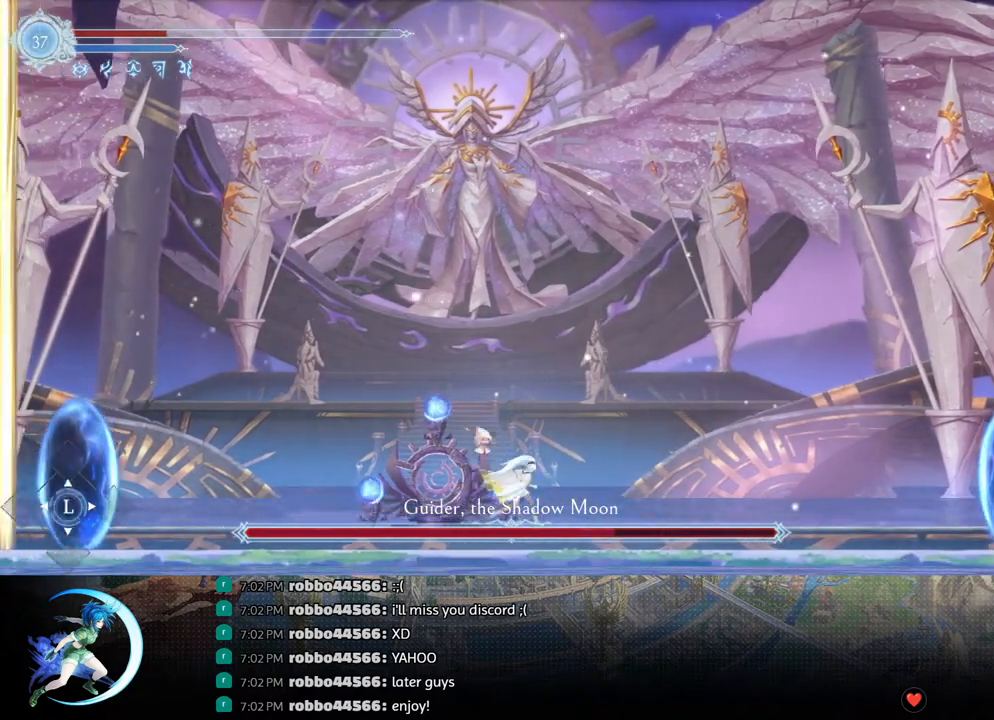
{"buttons": ["DPAD_DOWN"], "left_stick": "center", "right_stick": "center", "events": [[200, "DPAD_RIGHT", "down"], [233, "R1", "down"], [283, "R1", "up"], [317, "DPAD_DOWN", "down"], [350, "R1", "down"], [467, "R1", "up"], [483, "DPAD_RIGHT", "up"]]}
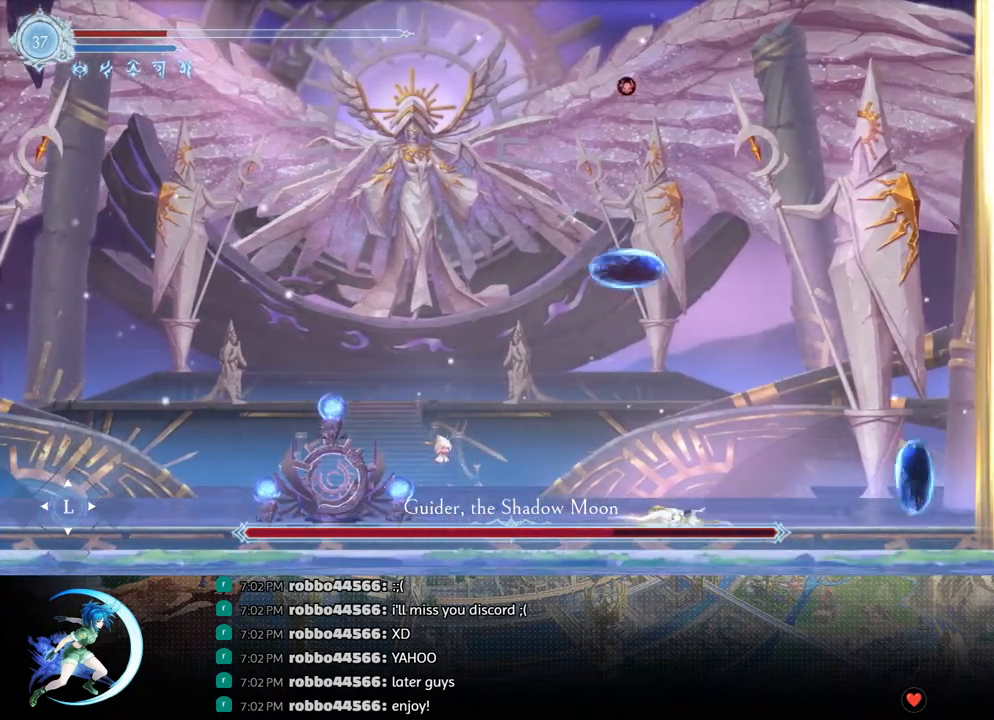
{"buttons": [], "left_stick": "center", "right_stick": "center", "events": [[50, "DPAD_DOWN", "up"], [200, "DPAD_RIGHT", "down"], [300, "DPAD_RIGHT", "up"], [450, "DPAD_LEFT", "down"], [483, "DPAD_LEFT", "up"]]}
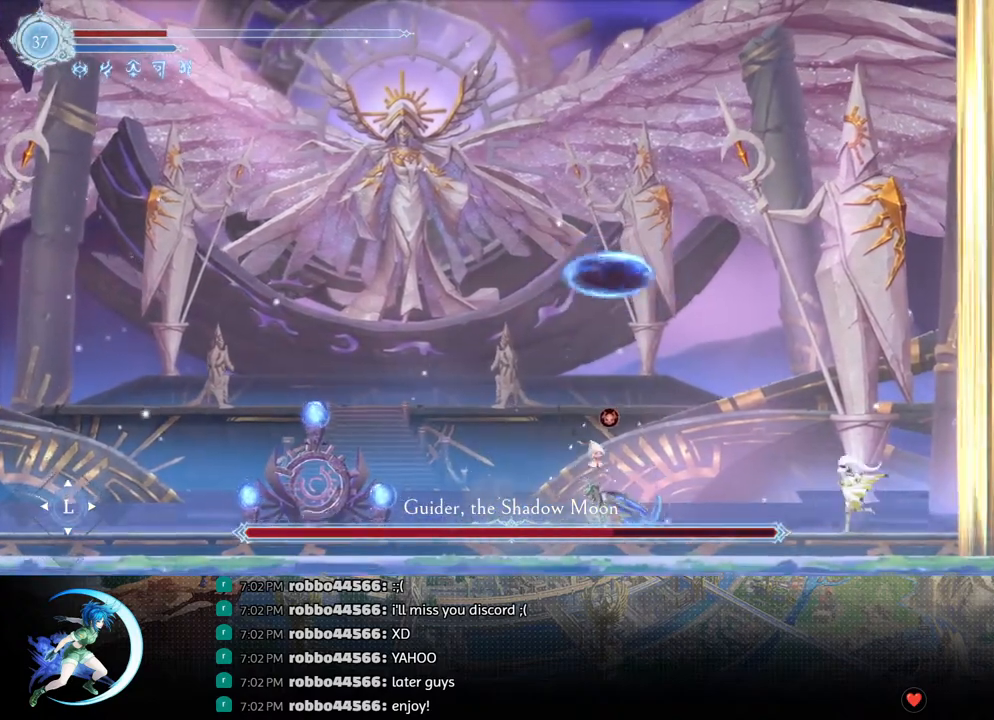
{"buttons": [], "left_stick": "center", "right_stick": "center", "events": [[17, "L1", "down"], [133, "L1", "up"]]}
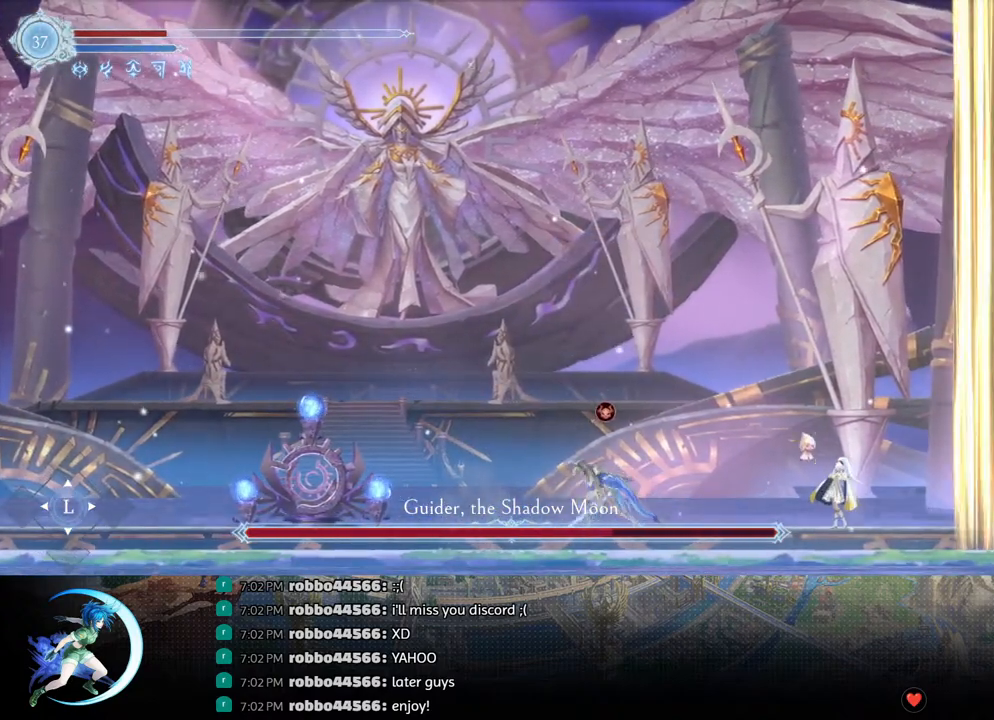
{"buttons": [], "left_stick": "center", "right_stick": "center", "events": []}
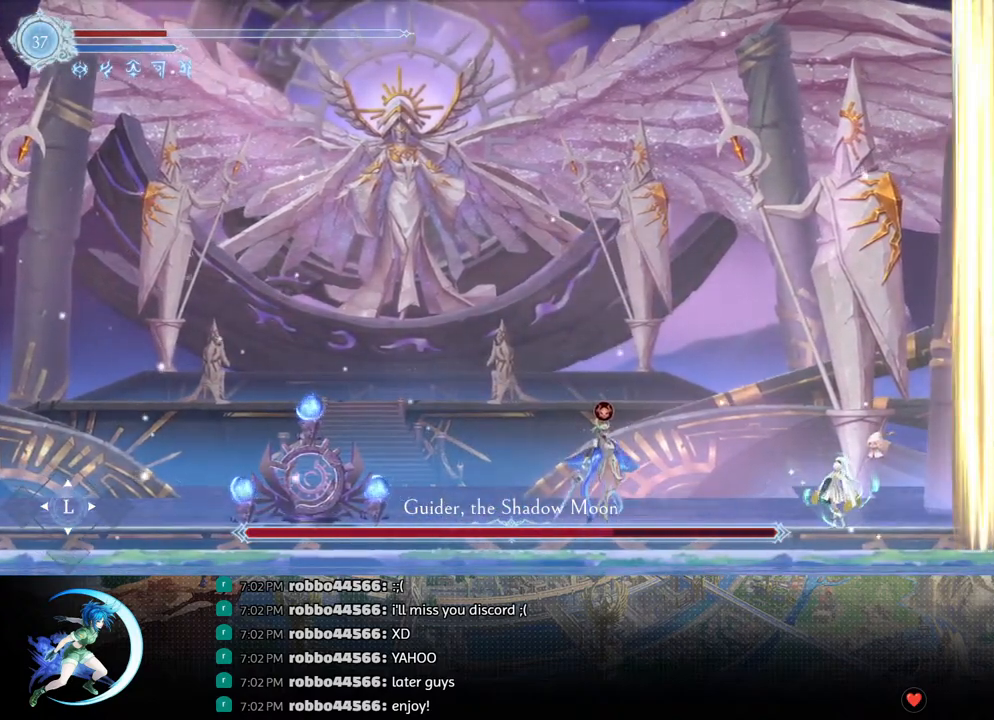
{"buttons": ["DPAD_LEFT"], "left_stick": "center", "right_stick": "center", "events": [[433, "DPAD_LEFT", "down"]]}
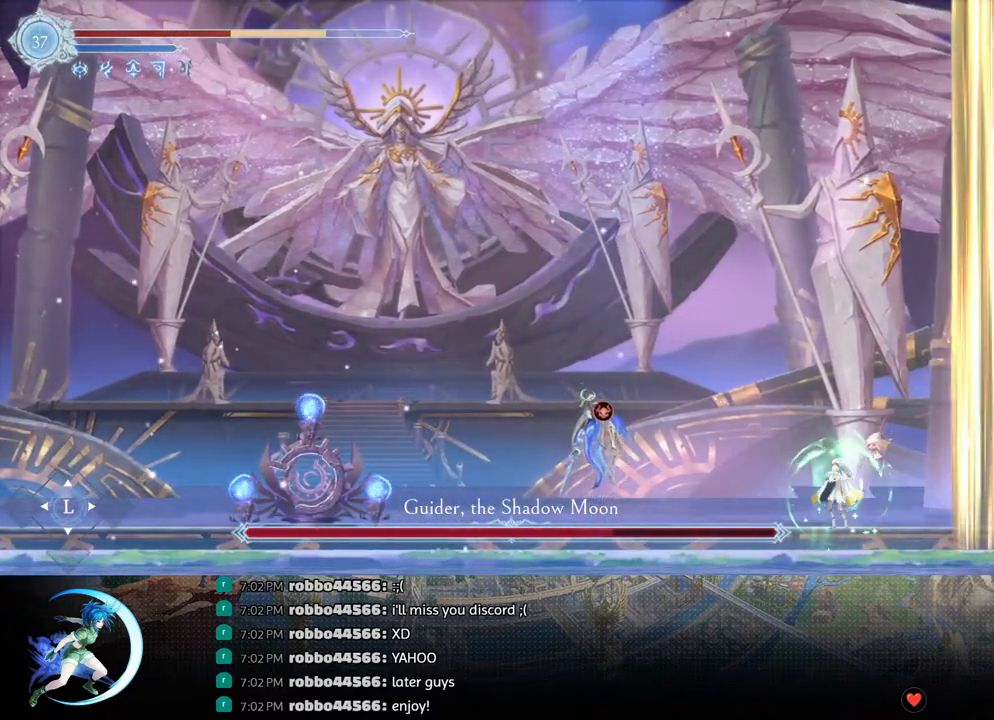
{"buttons": [], "left_stick": "center", "right_stick": "center", "events": [[100, "R1", "down"], [167, "DPAD_DOWN", "down"], [167, "R1", "up"], [217, "R1", "down"], [267, "DPAD_LEFT", "up"], [317, "DPAD_DOWN", "up"], [317, "R1", "up"]]}
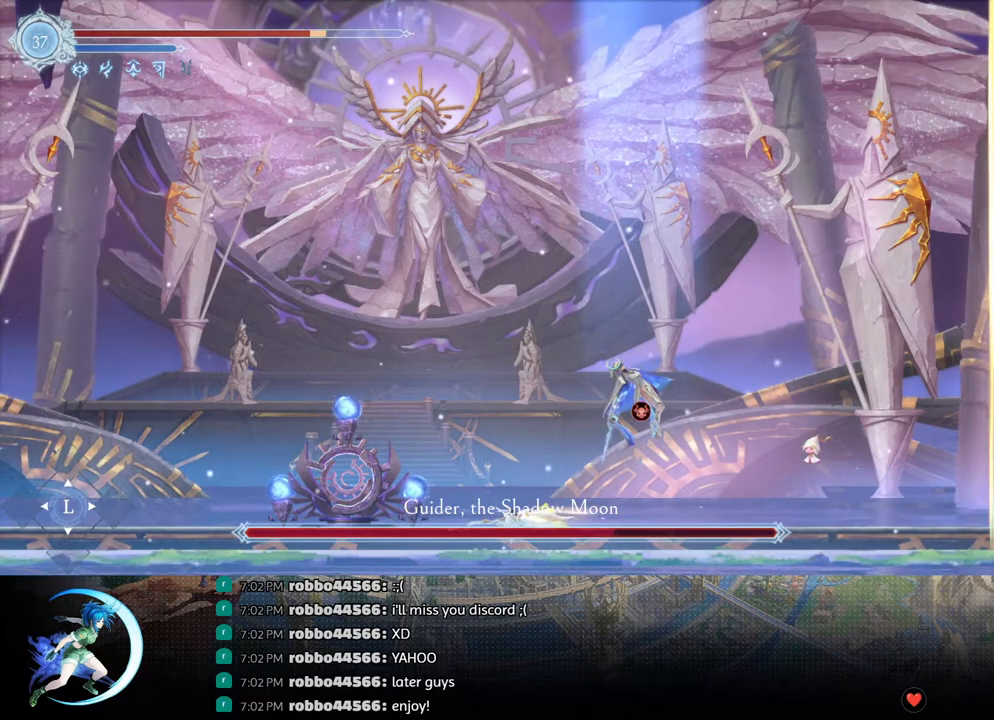
{"buttons": [], "left_stick": "center", "right_stick": "center", "events": [[300, "DPAD_RIGHT", "down"], [383, "DPAD_RIGHT", "up"]]}